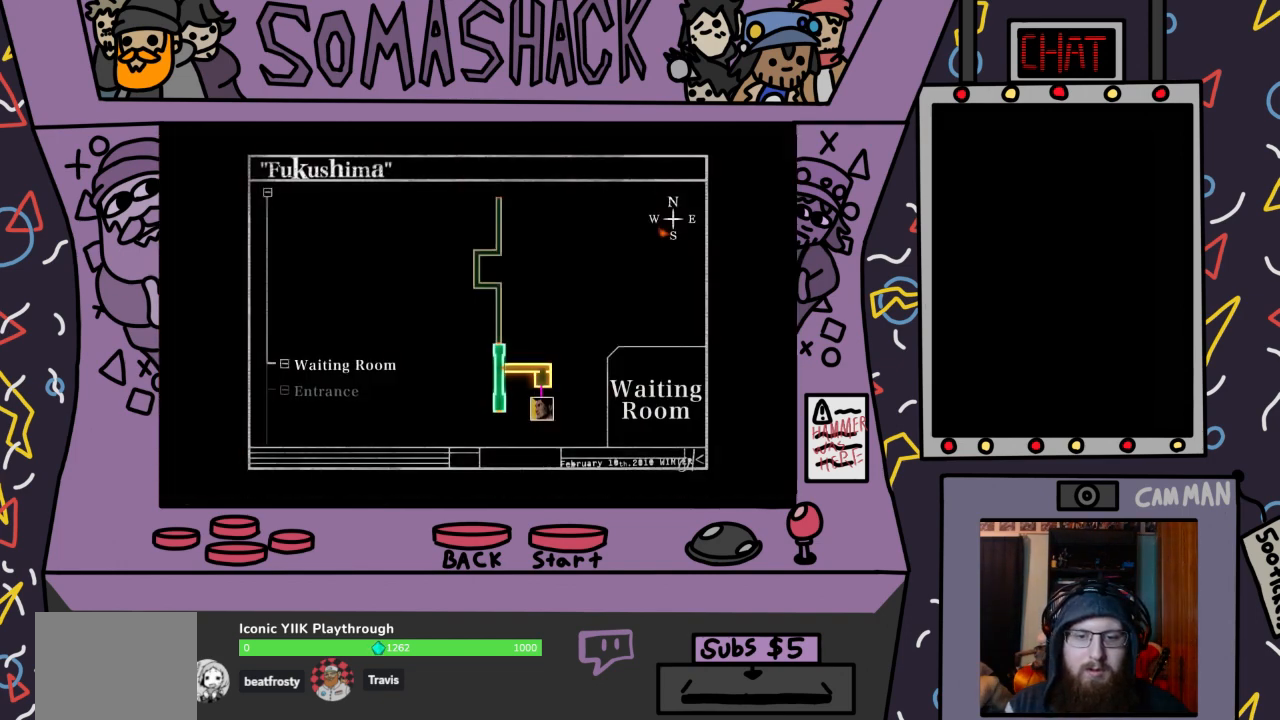
Gameplay with a controller (PlayStation layout); each line is a JSON object with the inputs held at the frame after it. "events" lists button and stick changes between this image and that frame as [ms after this image, input, new state], when the widget could be followed in between.
{"buttons": [], "left_stick": "center", "right_stick": "center", "events": [[233, "CIRCLE", "down"], [333, "CIRCLE", "up"]]}
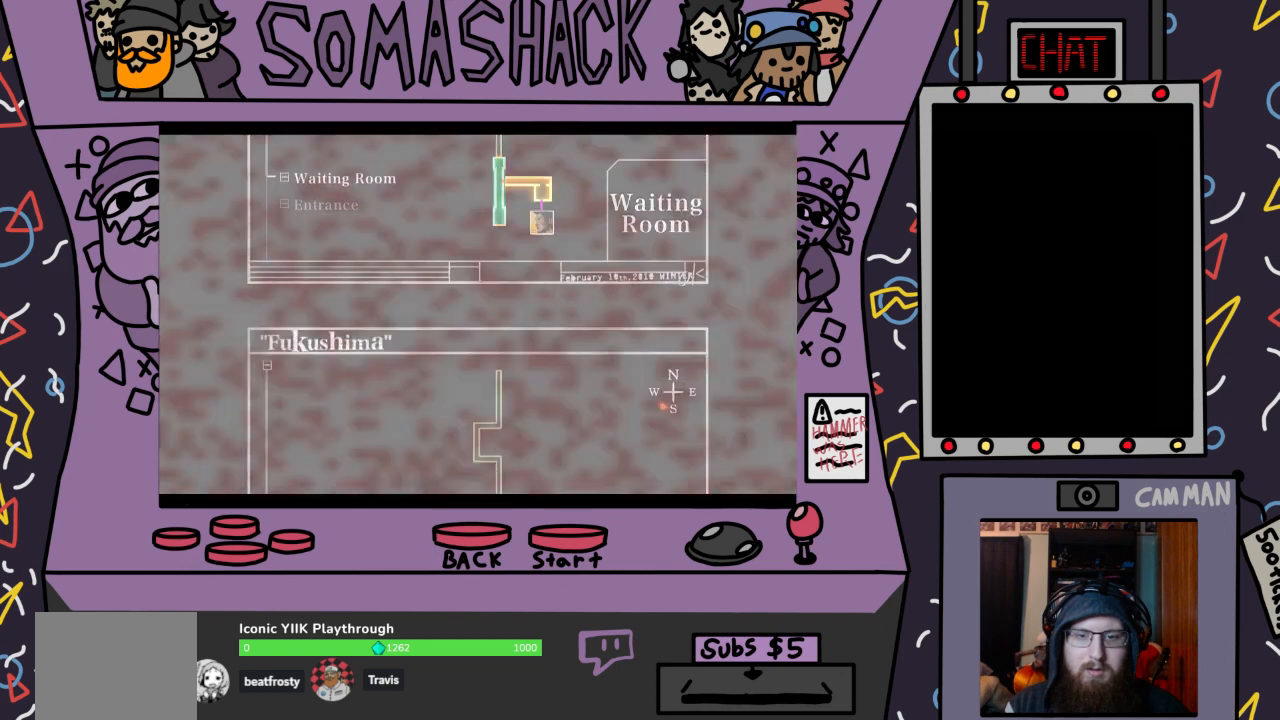
{"buttons": [], "left_stick": "center", "right_stick": "center", "events": []}
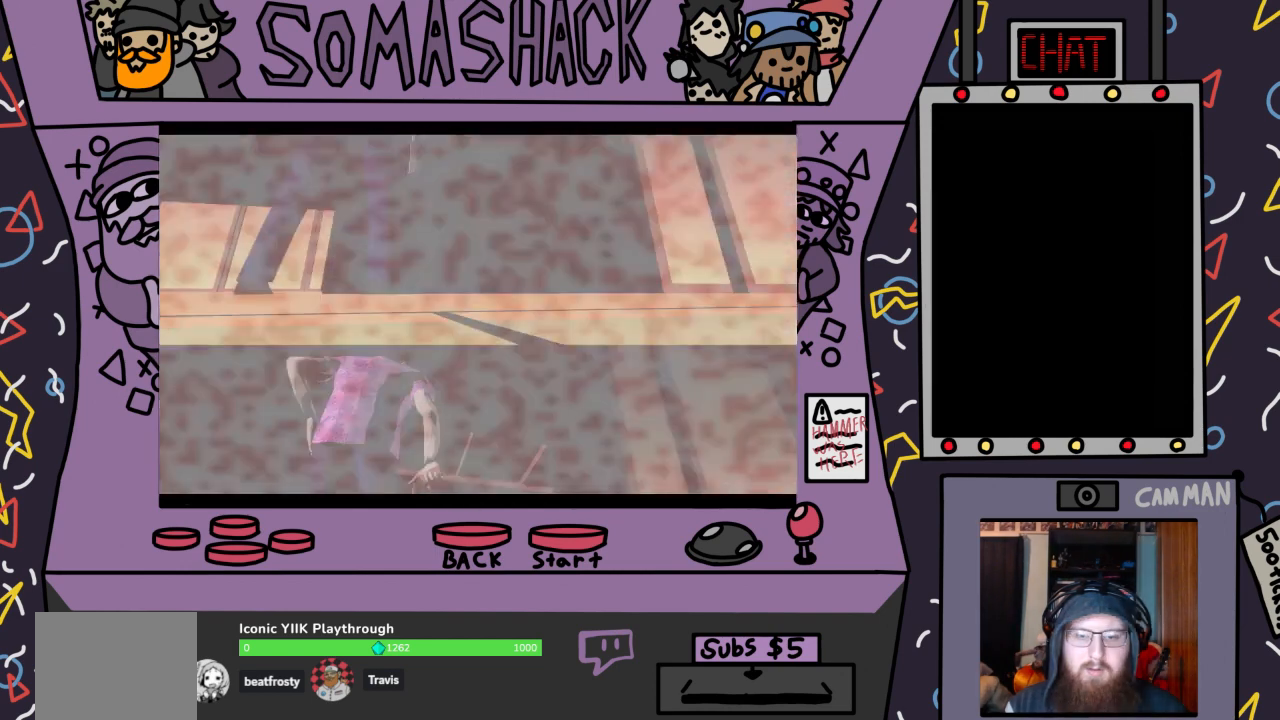
{"buttons": ["CROSS"], "left_stick": "center", "right_stick": "center", "events": [[100, "CROSS", "down"], [300, "CROSS", "up"], [500, "CROSS", "down"]]}
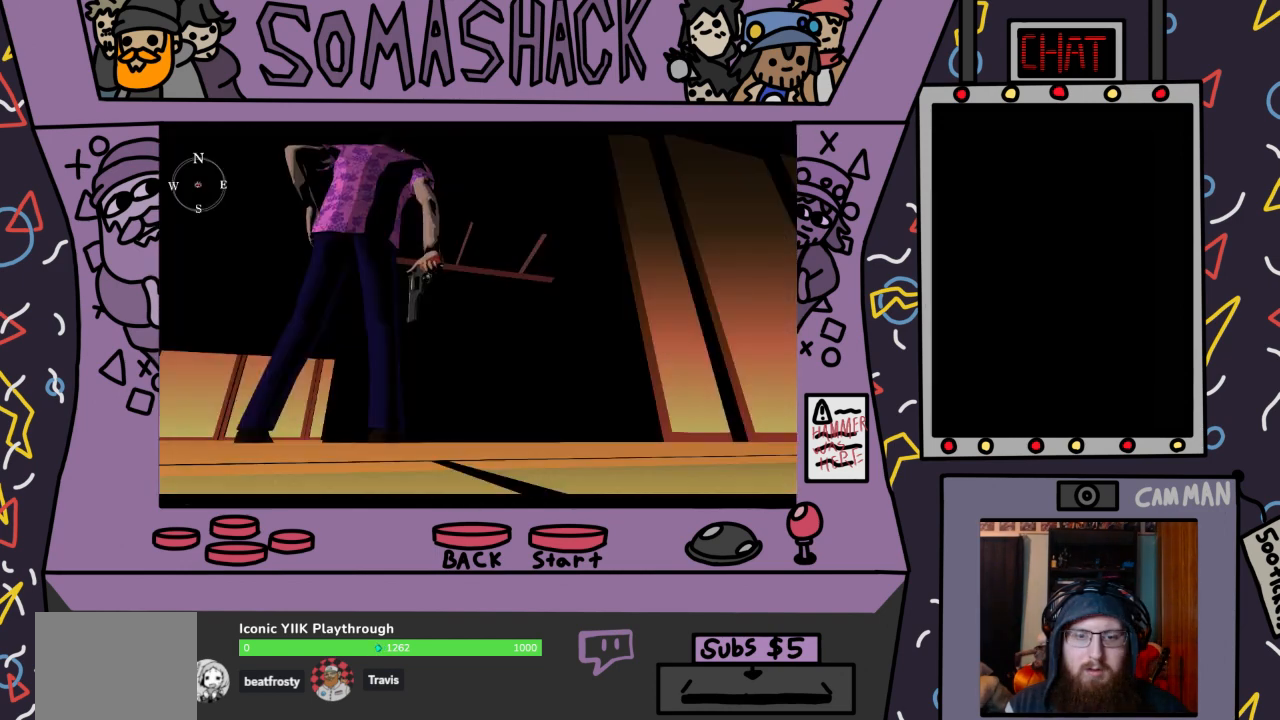
{"buttons": ["CROSS"], "left_stick": "center", "right_stick": "center", "events": [[233, "CROSS", "up"], [467, "CROSS", "down"]]}
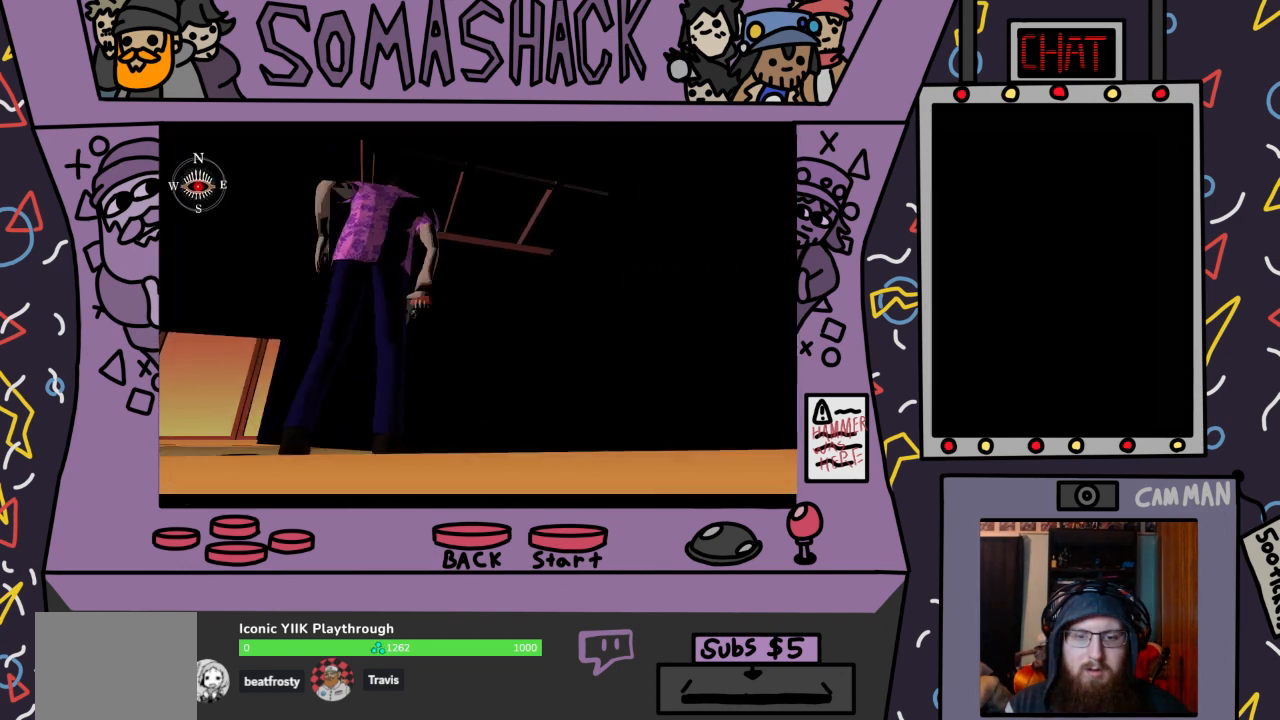
{"buttons": ["CROSS"], "left_stick": "center", "right_stick": "center", "events": [[167, "CROSS", "up"], [367, "CROSS", "down"]]}
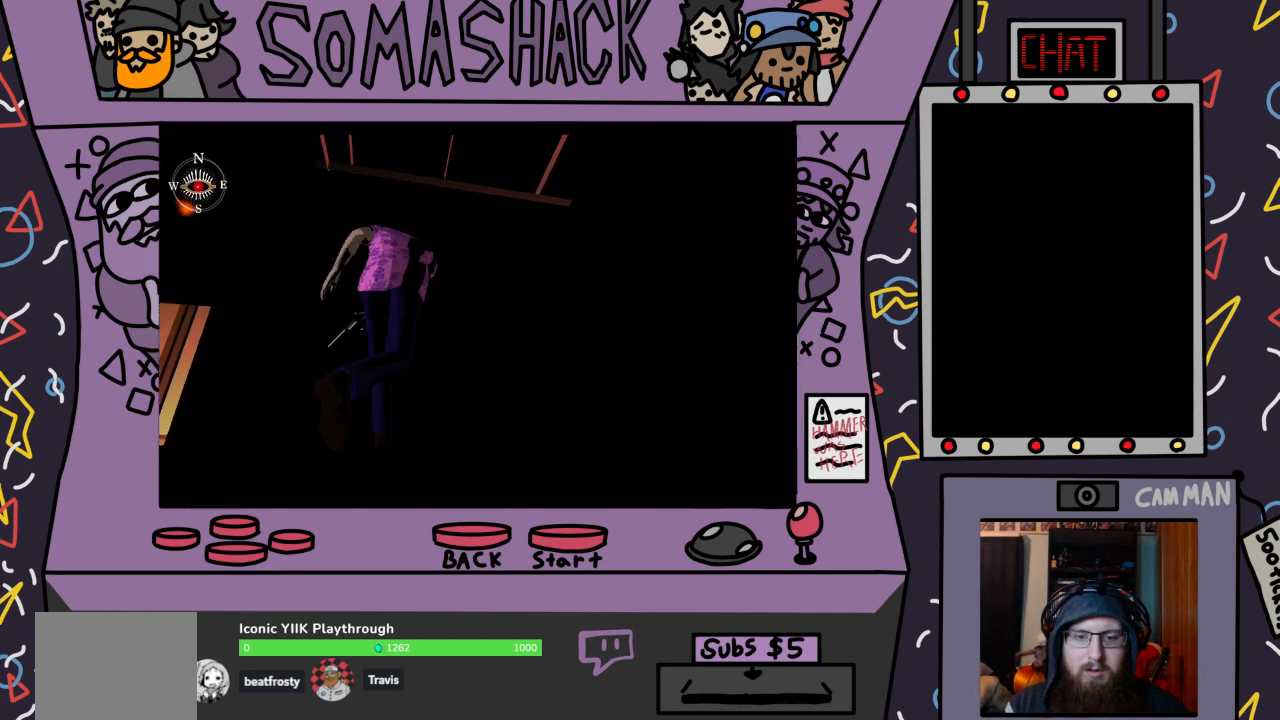
{"buttons": [], "left_stick": "center", "right_stick": "center", "events": [[167, "CROSS", "up"]]}
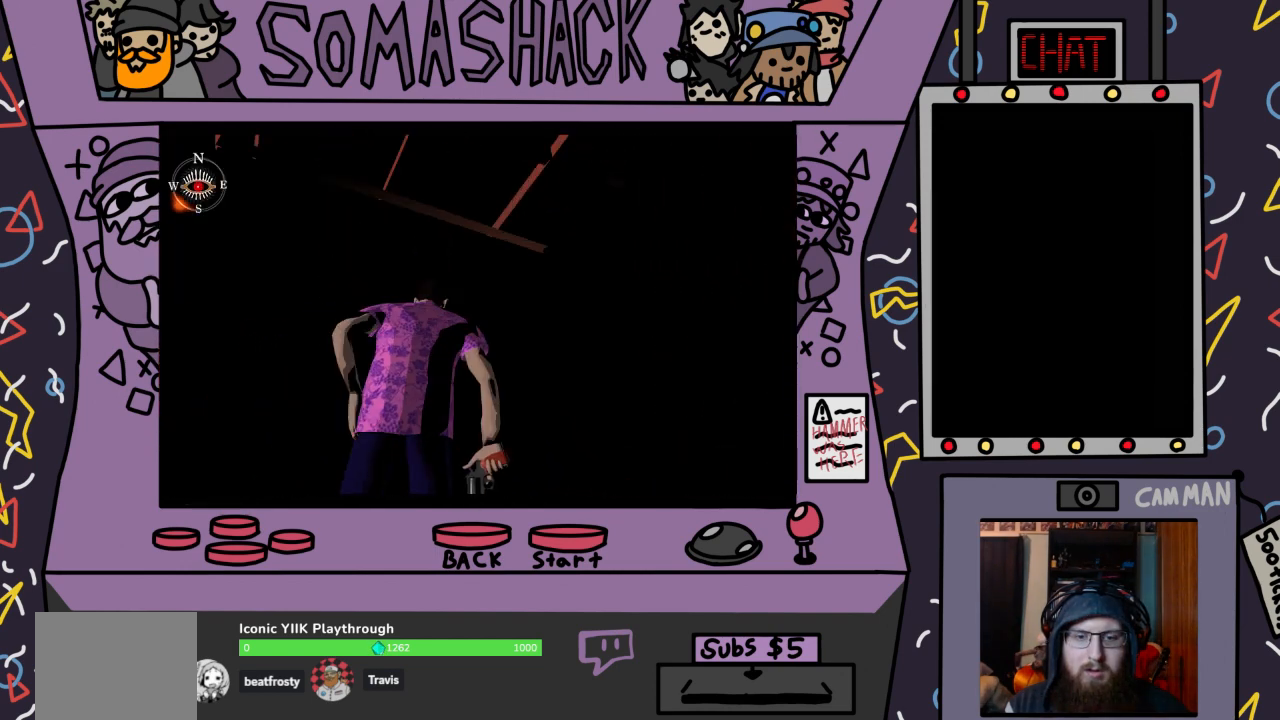
{"buttons": ["R2"], "left_stick": "center", "right_stick": "center", "events": [[433, "R2", "down"]]}
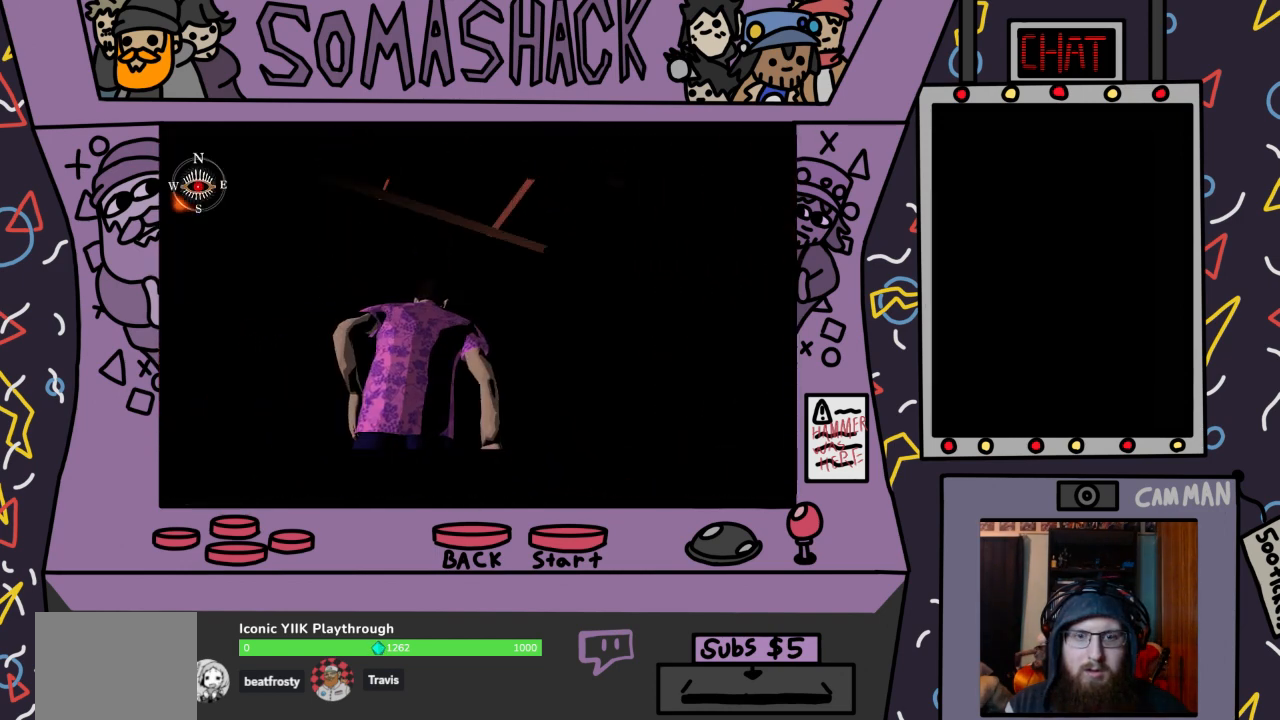
{"buttons": ["R2"], "left_stick": "center", "right_stick": "center", "events": []}
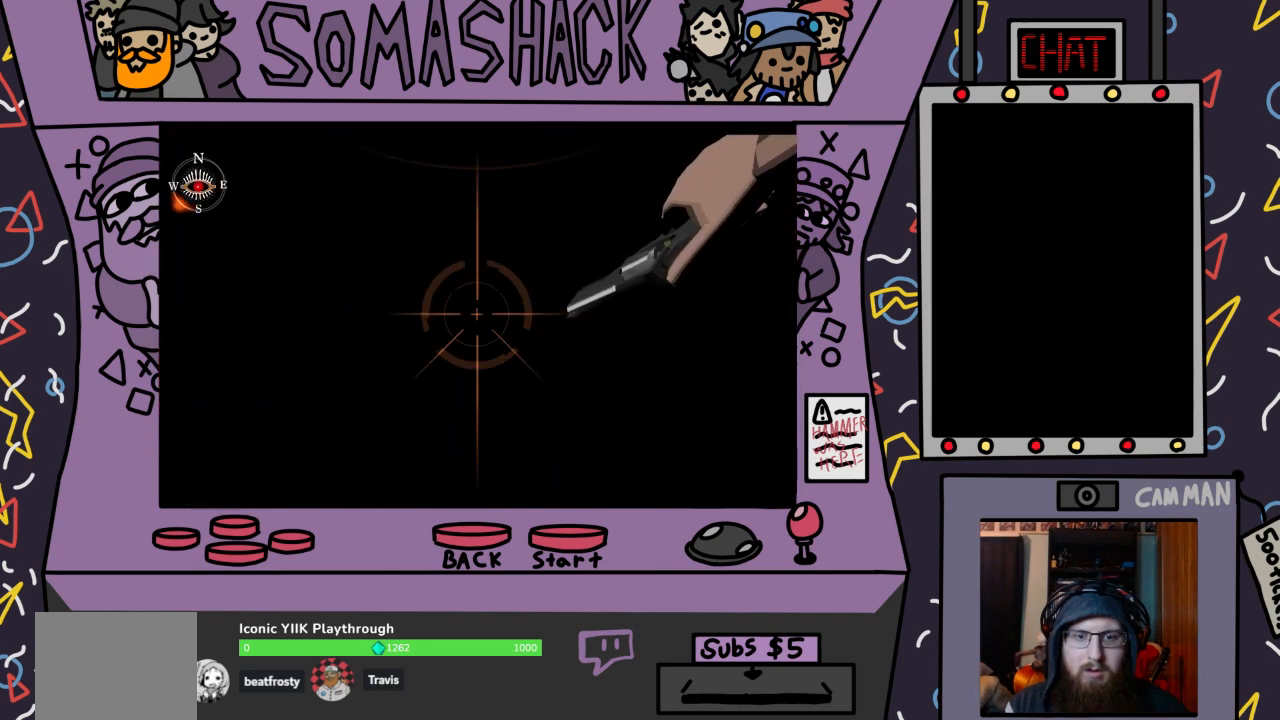
{"buttons": [], "left_stick": "center", "right_stick": "center", "events": [[167, "left_stick", "right"], [400, "left_stick", "center"], [433, "R2", "up"]]}
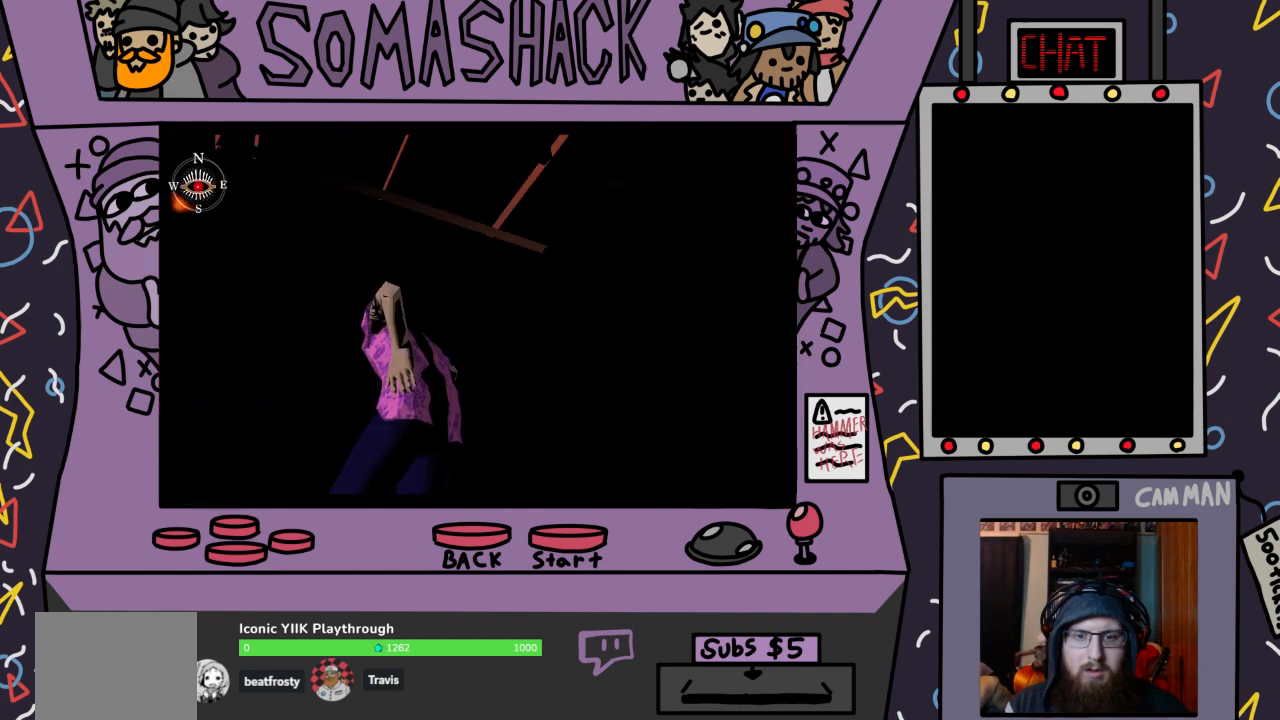
{"buttons": [], "left_stick": "center", "right_stick": "center", "events": []}
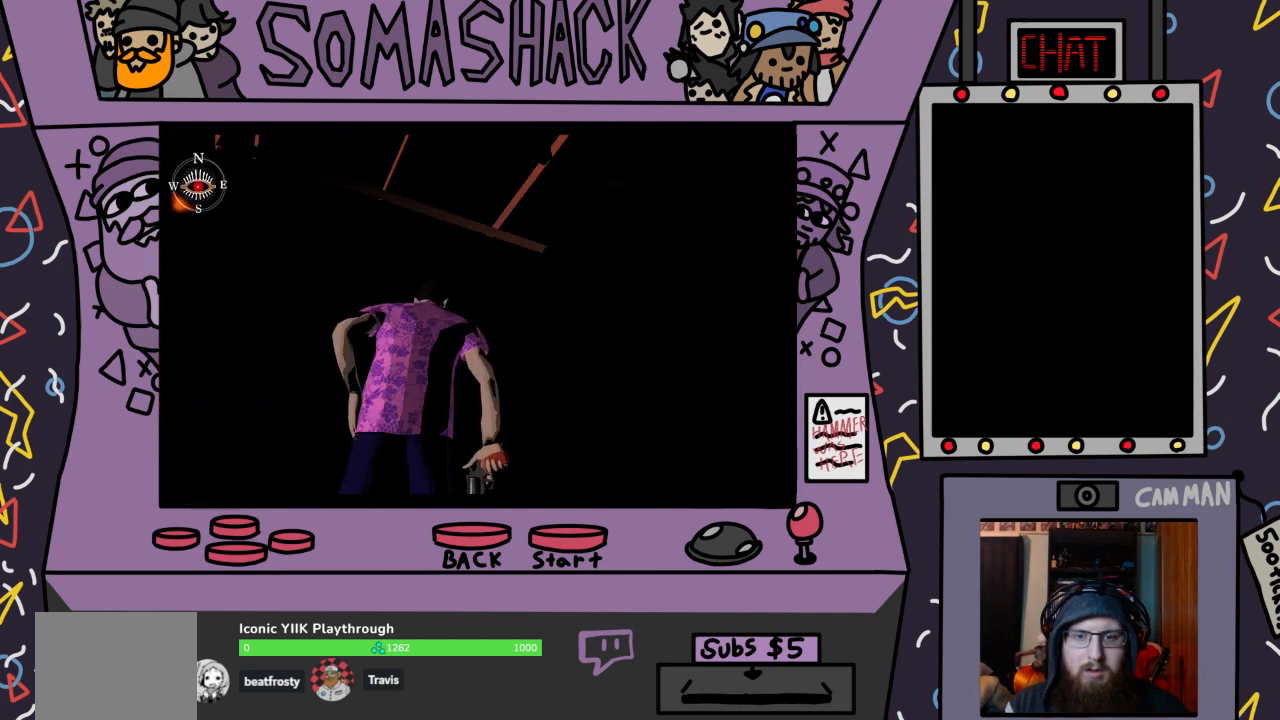
{"buttons": [], "left_stick": "center", "right_stick": "center", "events": [[133, "CIRCLE", "down"], [267, "CIRCLE", "up"]]}
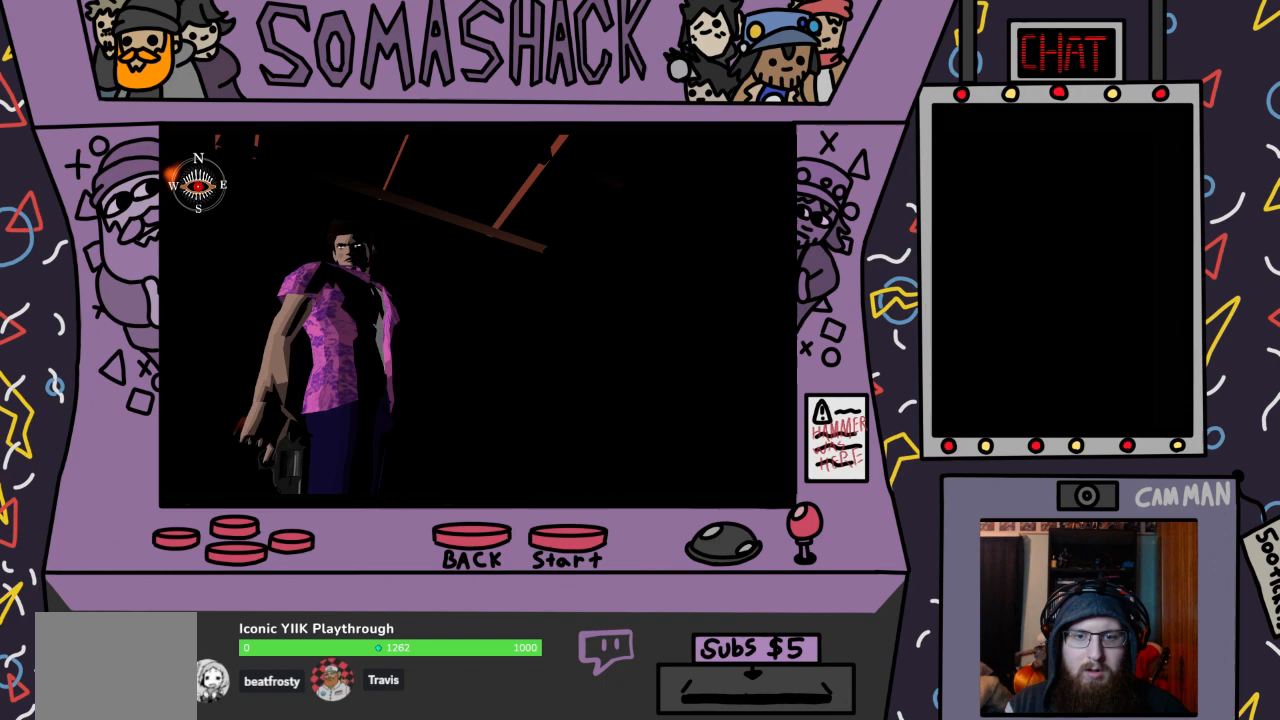
{"buttons": ["CROSS"], "left_stick": "center", "right_stick": "center", "events": [[367, "CROSS", "down"]]}
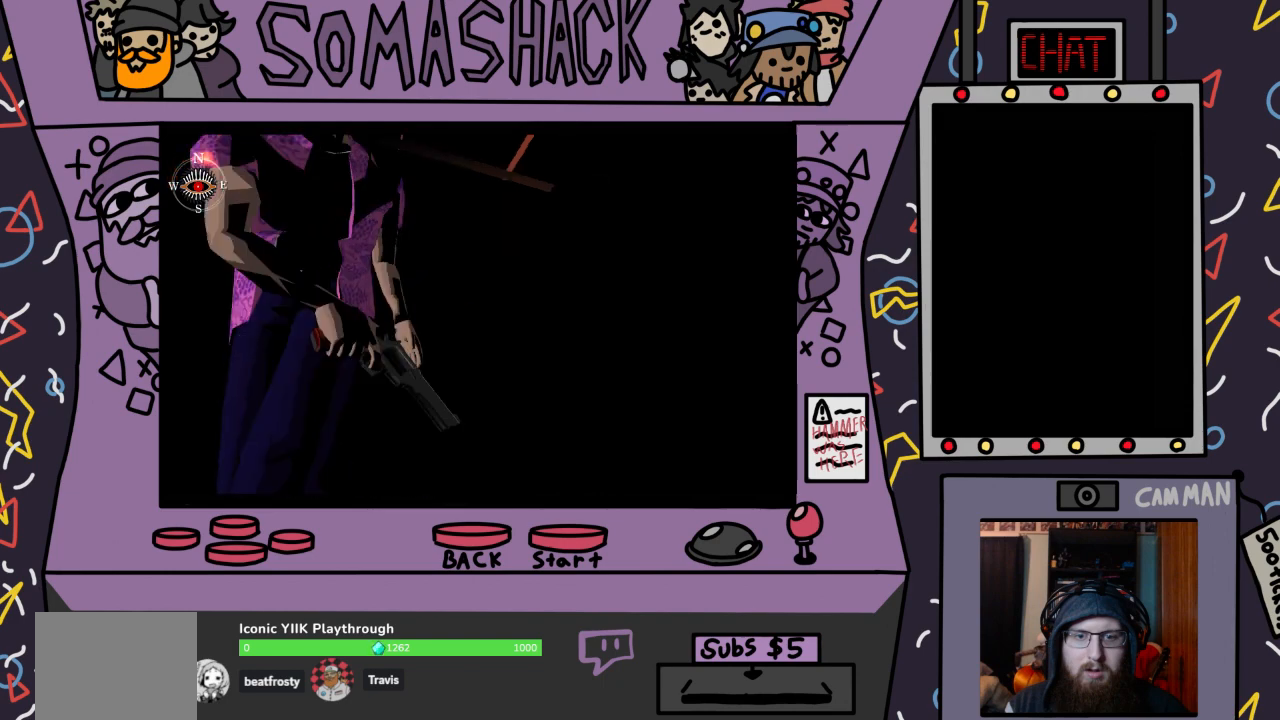
{"buttons": [], "left_stick": "center", "right_stick": "center", "events": [[133, "CROSS", "up"]]}
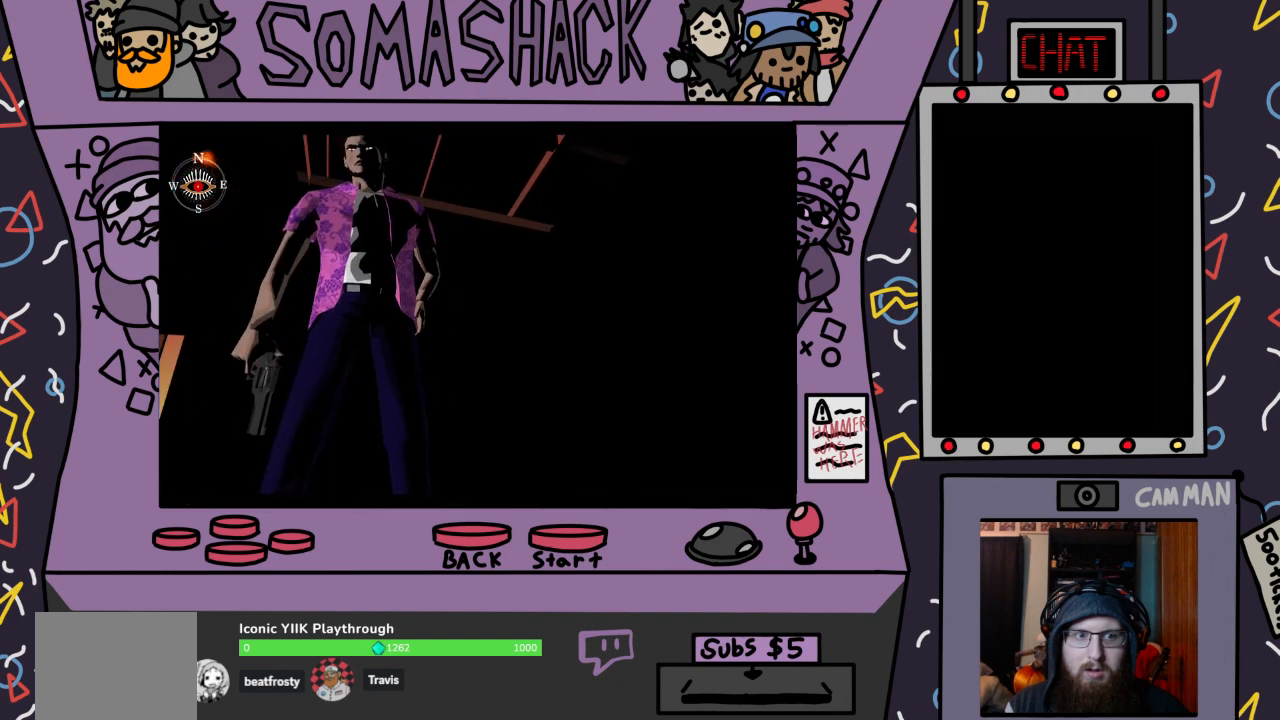
{"buttons": [], "left_stick": "center", "right_stick": "center", "events": [[33, "CIRCLE", "down"], [133, "CIRCLE", "up"]]}
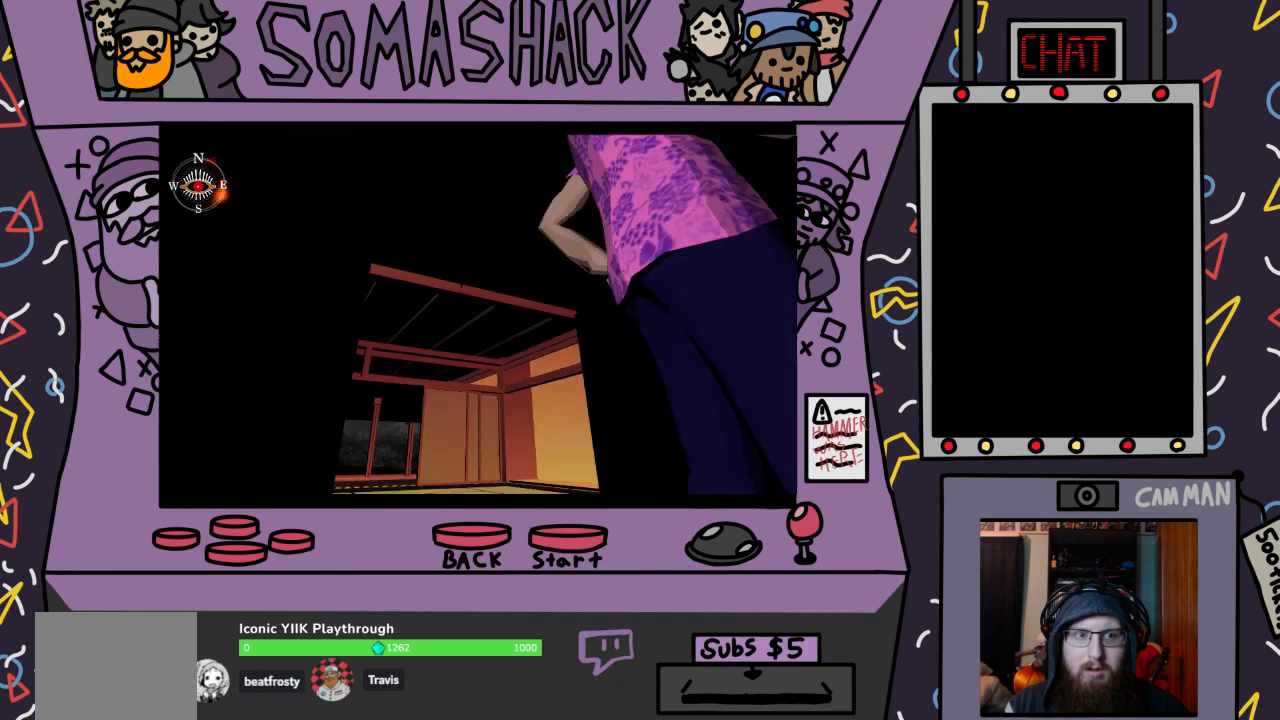
{"buttons": ["CROSS"], "left_stick": "center", "right_stick": "center", "events": [[33, "CROSS", "down"]]}
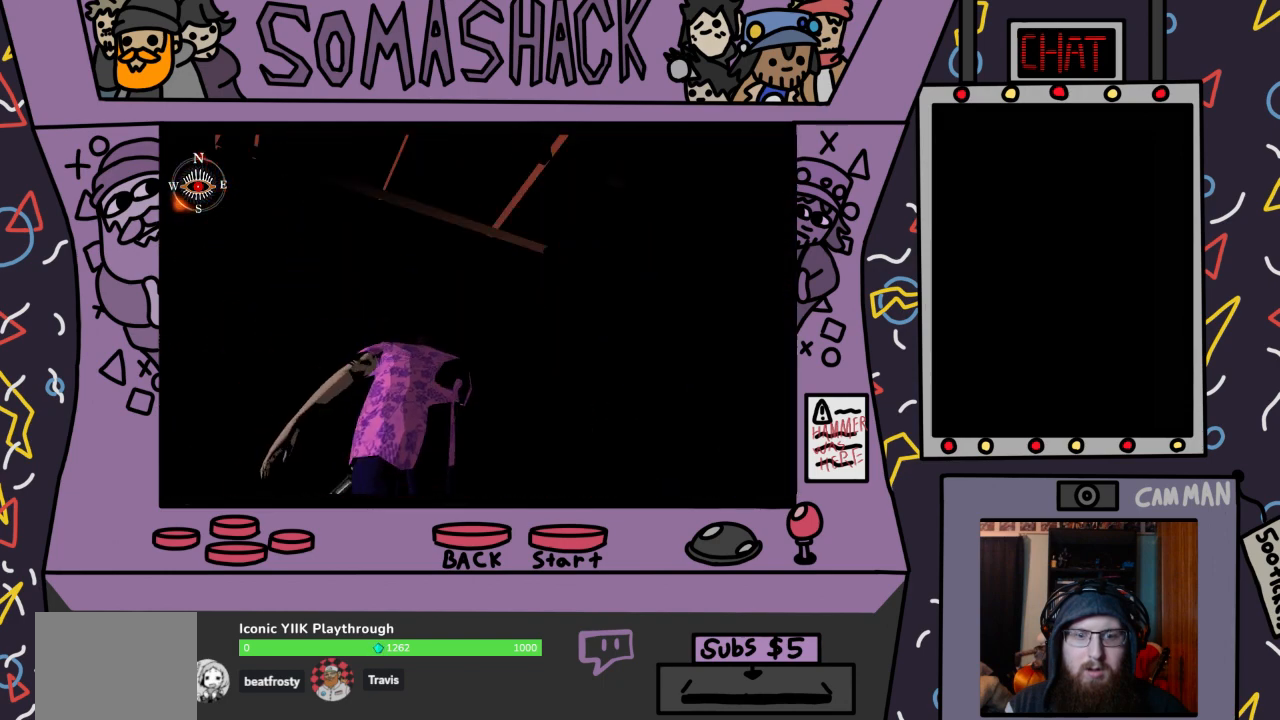
{"buttons": ["CROSS"], "left_stick": "center", "right_stick": "center", "events": [[67, "CROSS", "up"], [167, "CROSS", "down"]]}
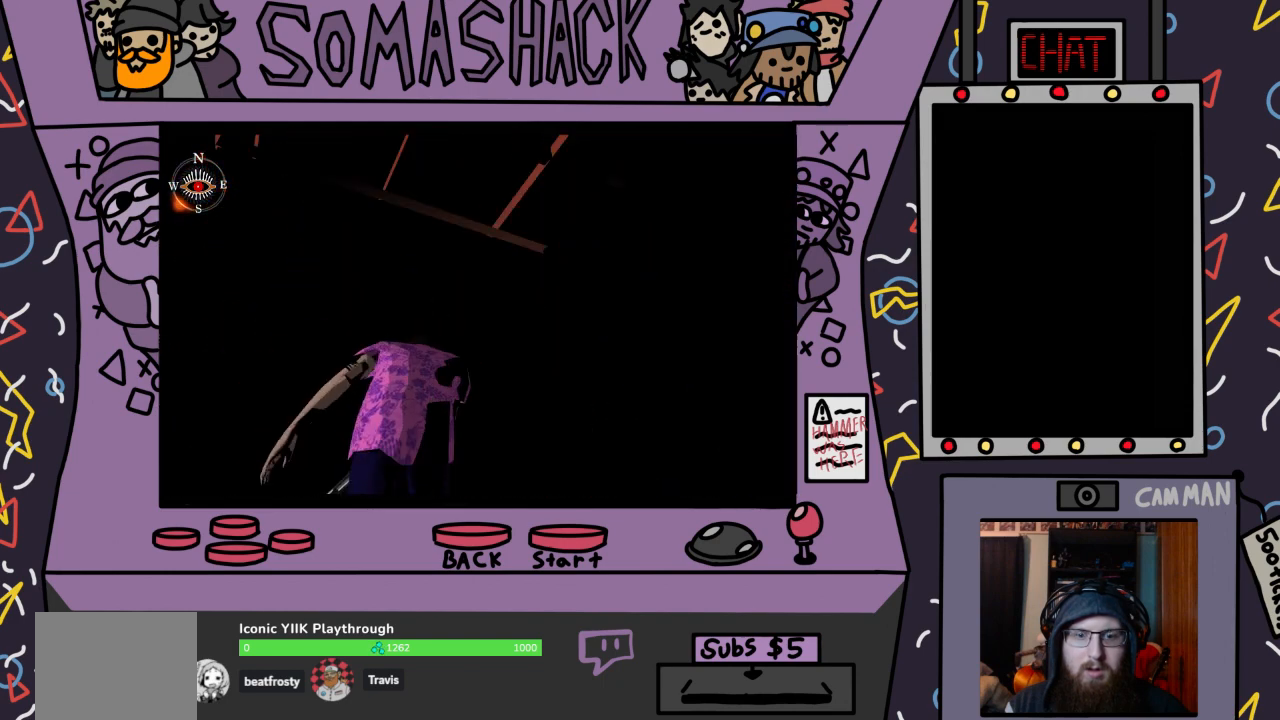
{"buttons": [], "left_stick": "center", "right_stick": "center", "events": [[333, "CROSS", "up"]]}
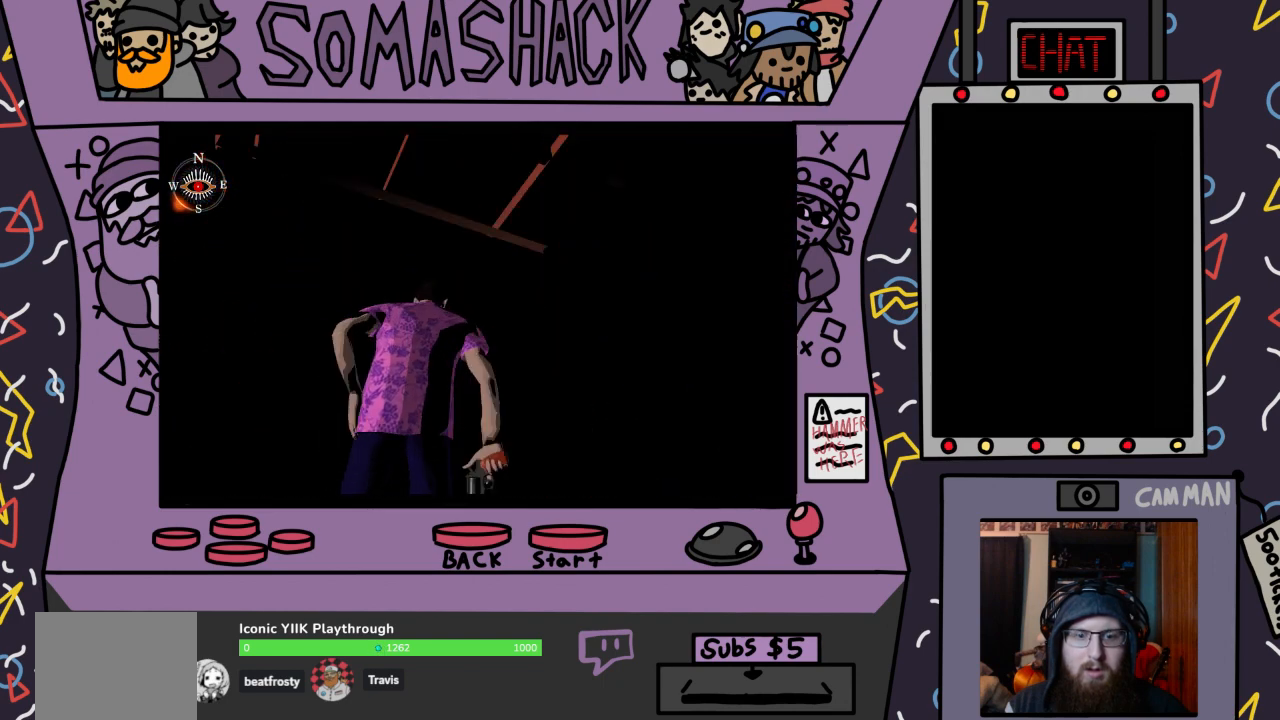
{"buttons": [], "left_stick": "center", "right_stick": "center", "events": [[33, "R2", "down"], [200, "R2", "up"]]}
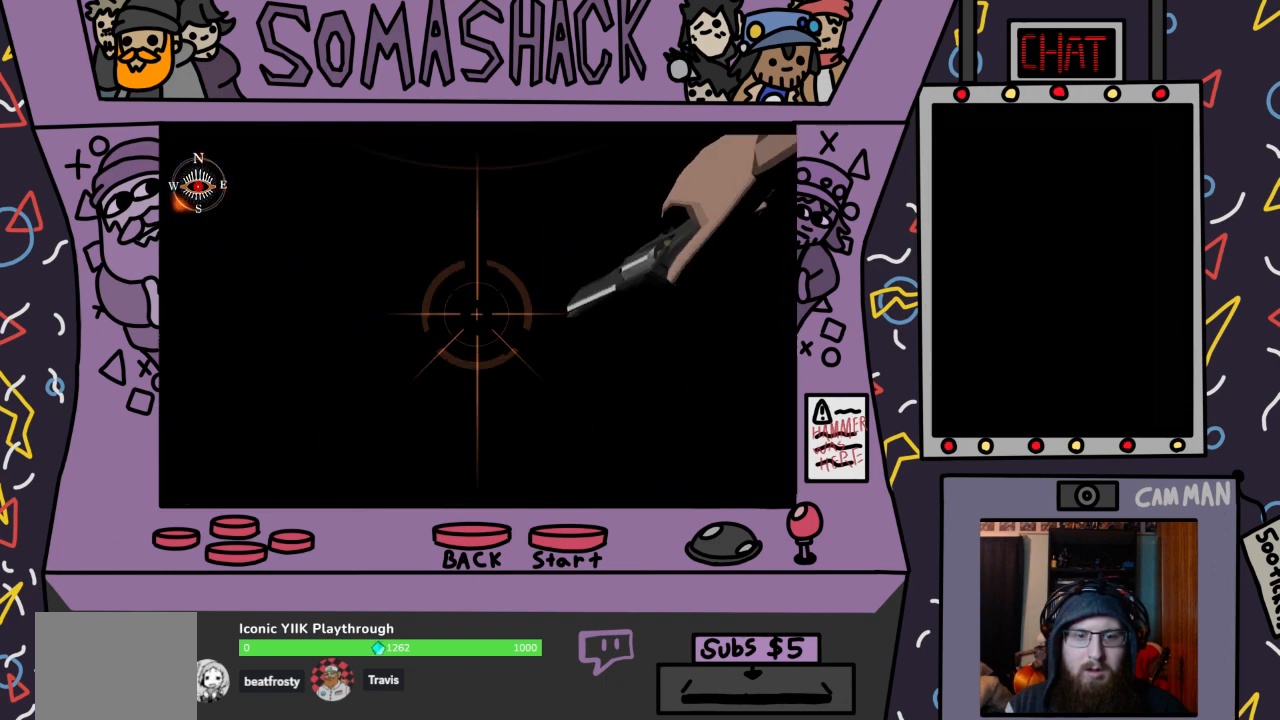
{"buttons": ["TRIANGLE"], "left_stick": "center", "right_stick": "center", "events": [[433, "TRIANGLE", "down"]]}
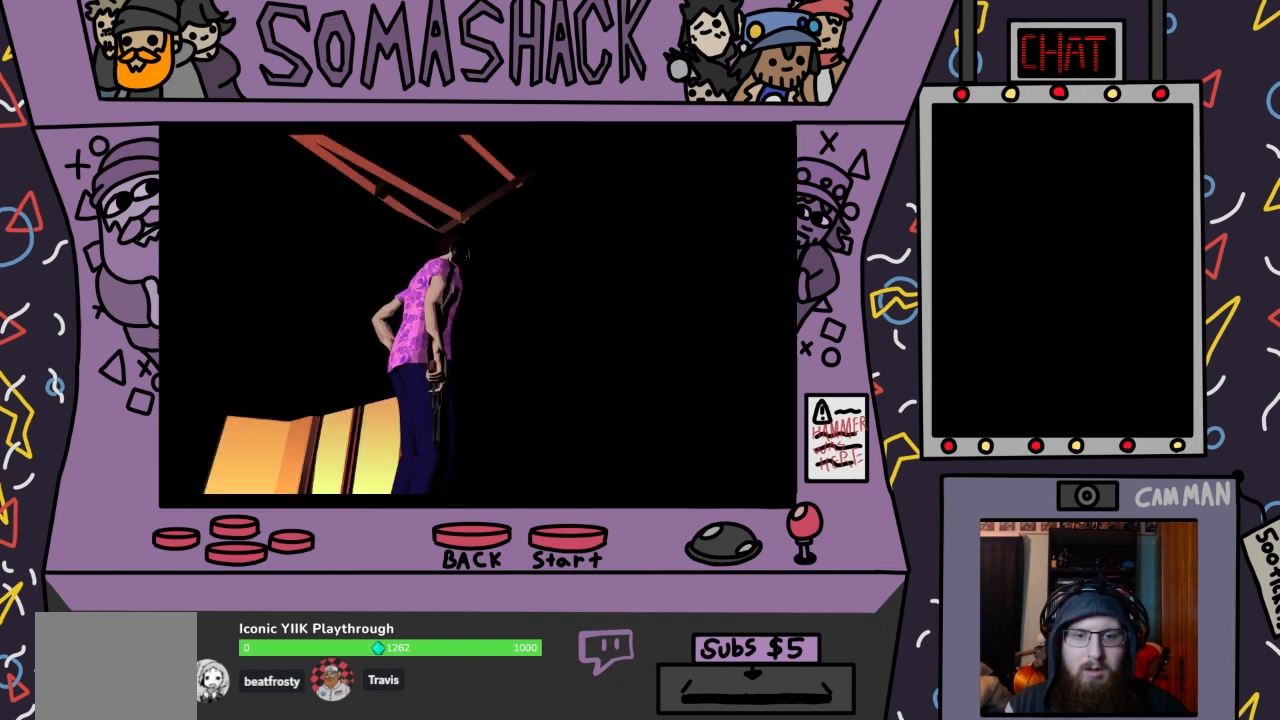
{"buttons": [], "left_stick": "center", "right_stick": "center", "events": [[100, "TRIANGLE", "up"]]}
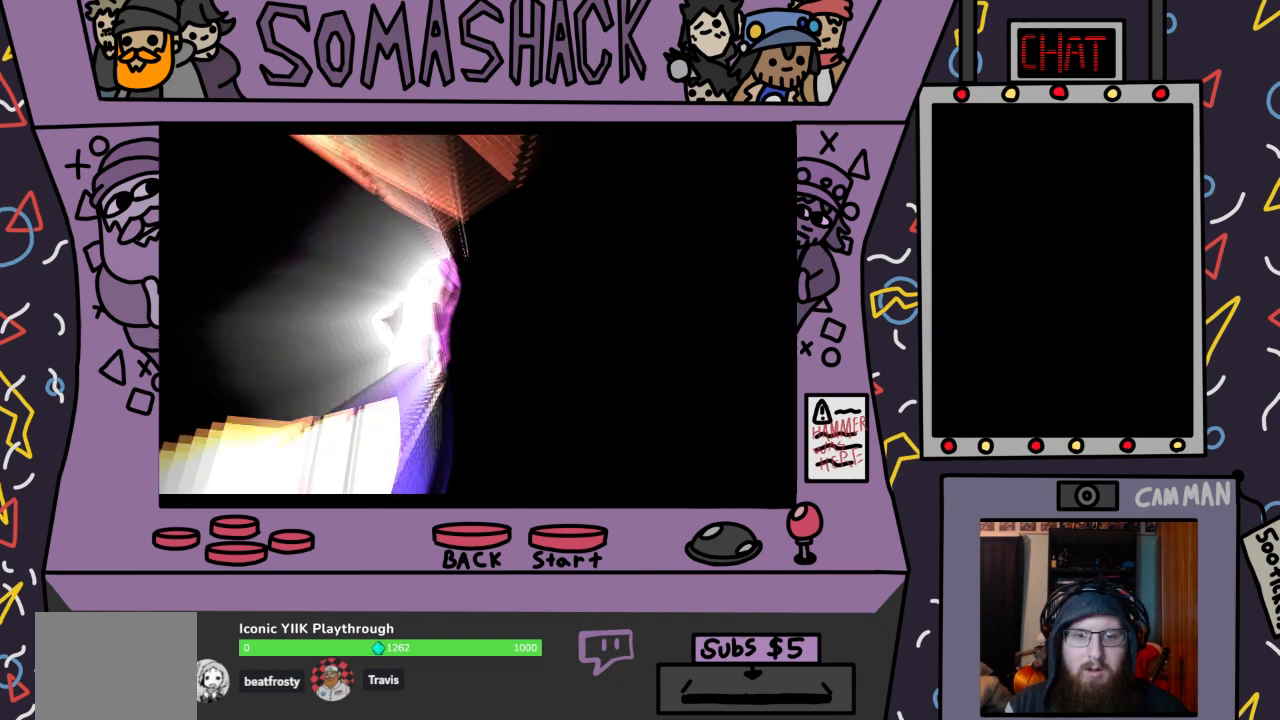
{"buttons": [], "left_stick": "center", "right_stick": "center", "events": []}
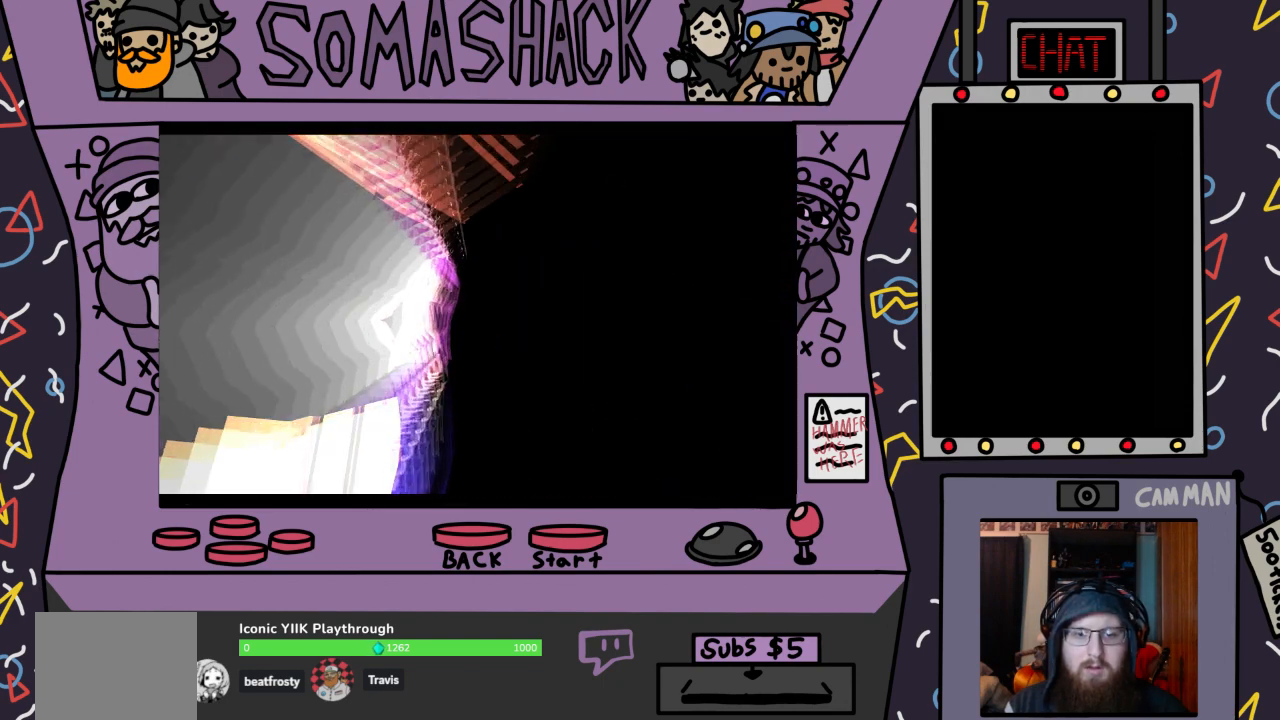
{"buttons": [], "left_stick": "center", "right_stick": "center", "events": []}
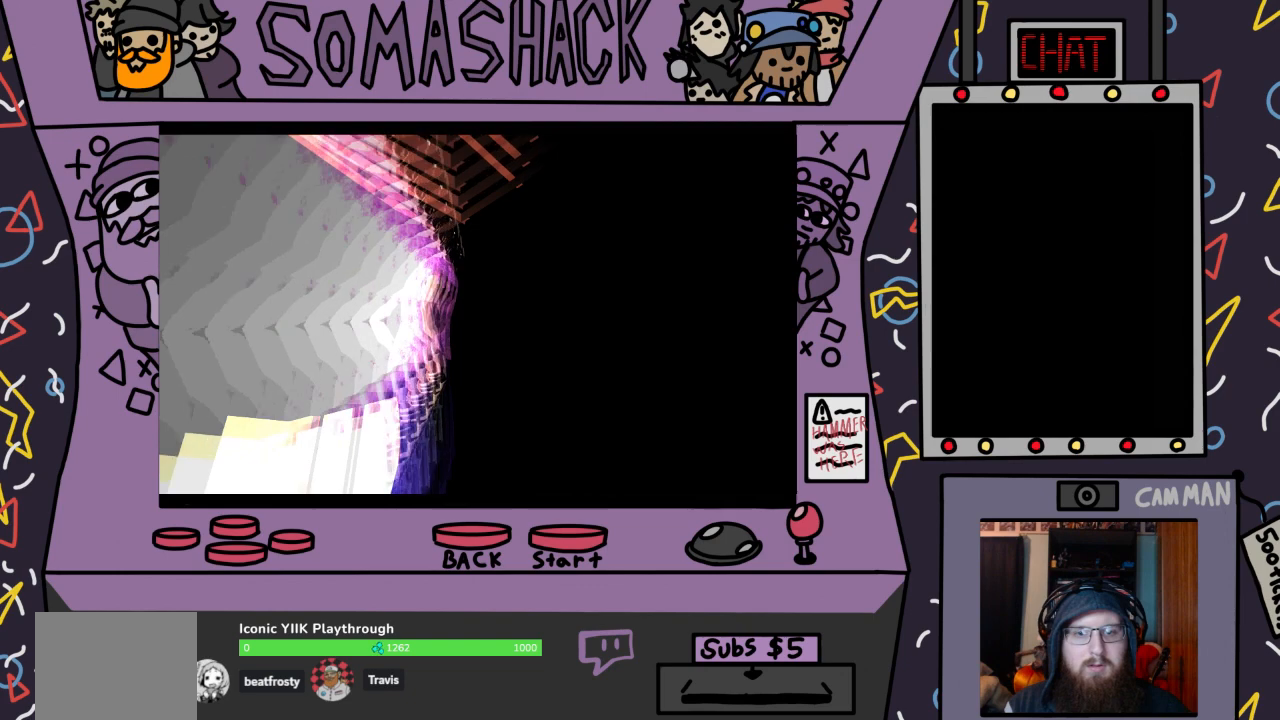
{"buttons": [], "left_stick": "center", "right_stick": "center", "events": []}
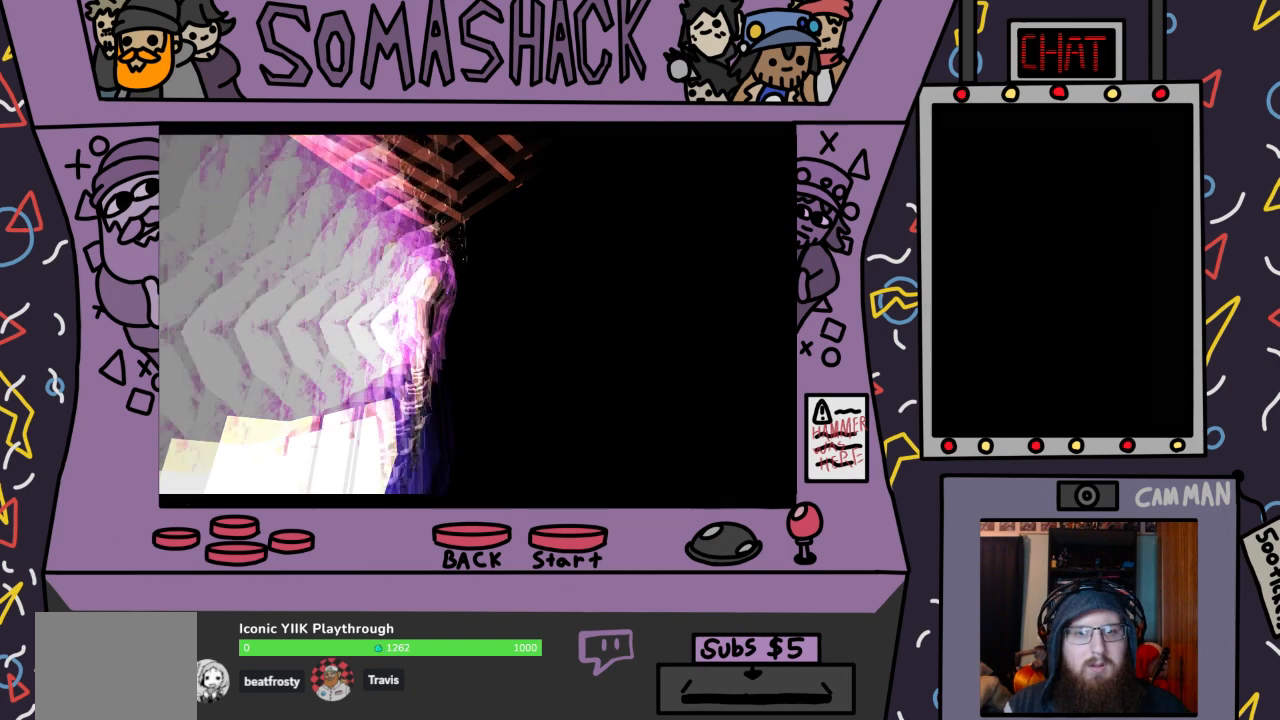
{"buttons": [], "left_stick": "center", "right_stick": "center", "events": [[133, "right_stick", "right"], [233, "right_stick", "center"]]}